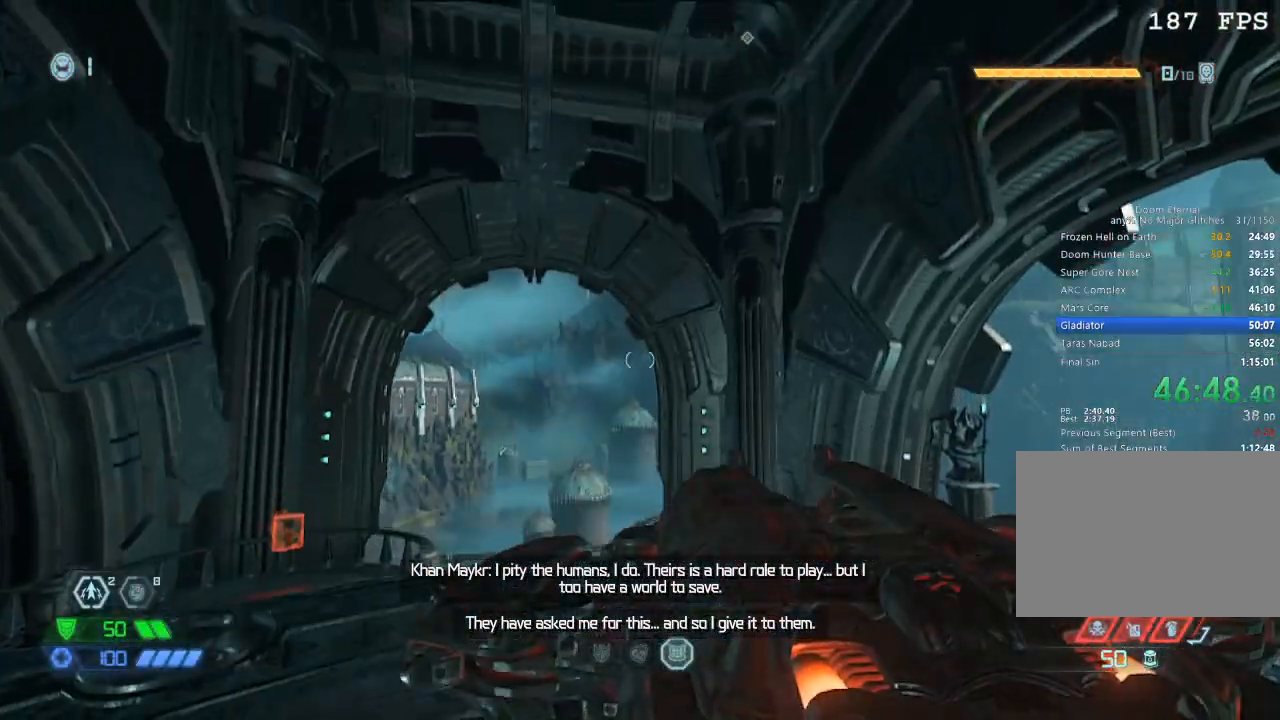
Gameplay with keyboard and mouse; each line is a JSON object with the keys and mouse buttons held at the frame after it. "events" lists presses ("down") and releases ("up") of "1", "2", "3", "4", "5", "a", "b", "c", "ctrl", "d", "e", "f", "g", "q", "r", "s", "shift", "space", "tab", "v", "w", "x", "z", "mouse_left", "mouse_wheel", "mouse_right", "mouse_mb4" and "mouse_mb5" between this image and that frame as [ms after this image, input, new state], when the widget could be followed in between. "mouse_left", "mouse_wheel", "mouse_right", "mouse_mb4", "mouse_mb5" = the "left", "wheel", "right", "mb4", "mb5" buttons of the "mouse" list. No other keys are recorded. "wheel" means that the mouse wheel is clicked or scrolled. Mouse movement is not recorded.
{"keys": ["s"], "mouse": [], "events": [[417, "s", "down"]]}
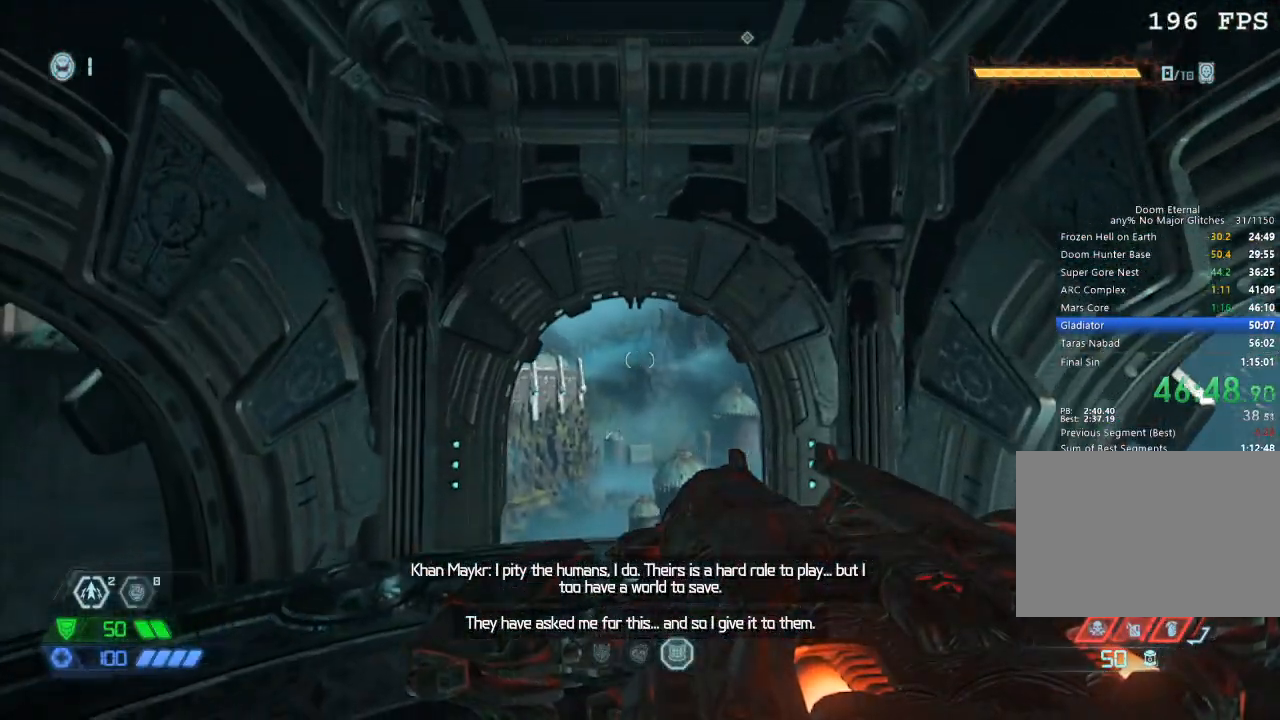
{"keys": ["s"], "mouse": [], "events": []}
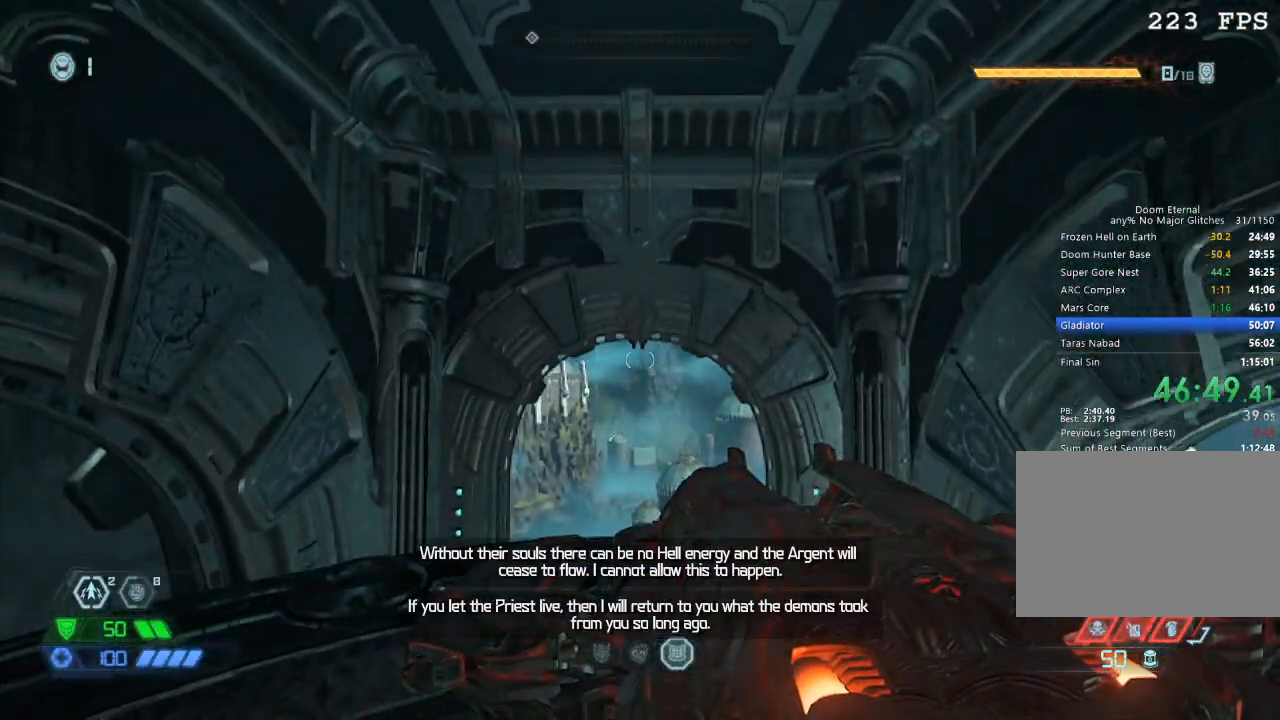
{"keys": ["s"], "mouse": [], "events": [[67, "s", "up"], [450, "s", "down"]]}
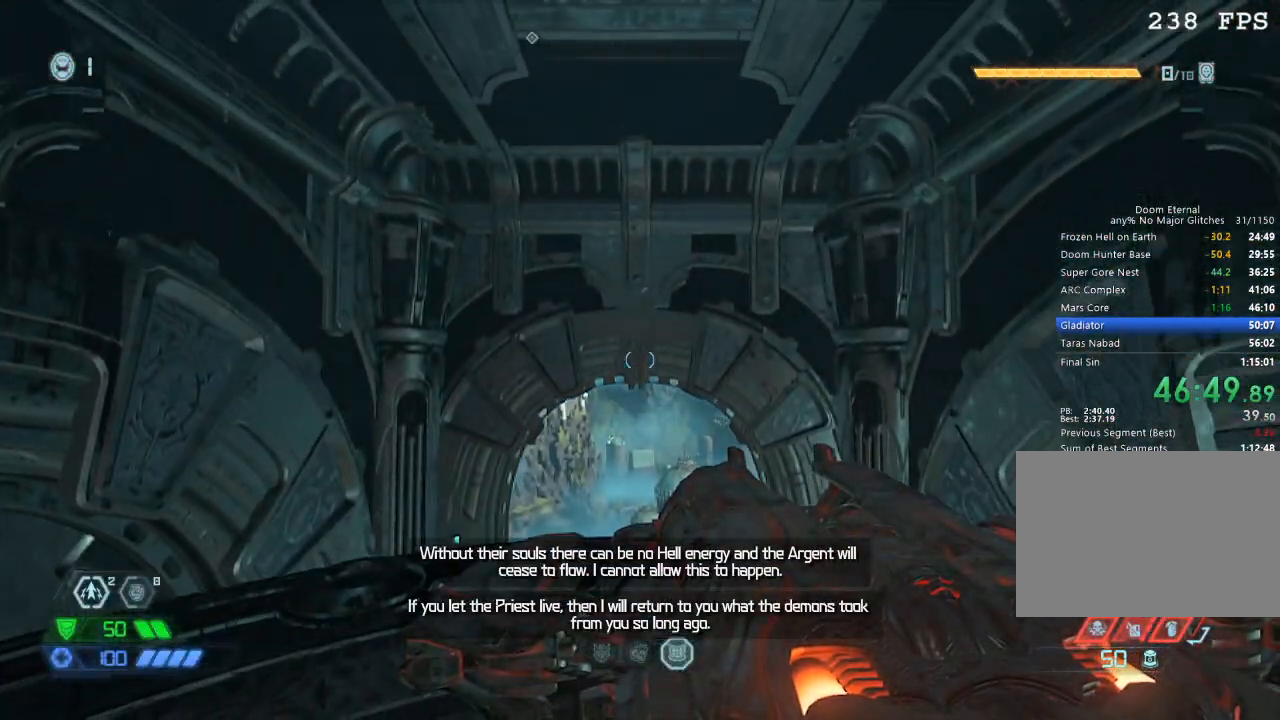
{"keys": ["s"], "mouse": [], "events": []}
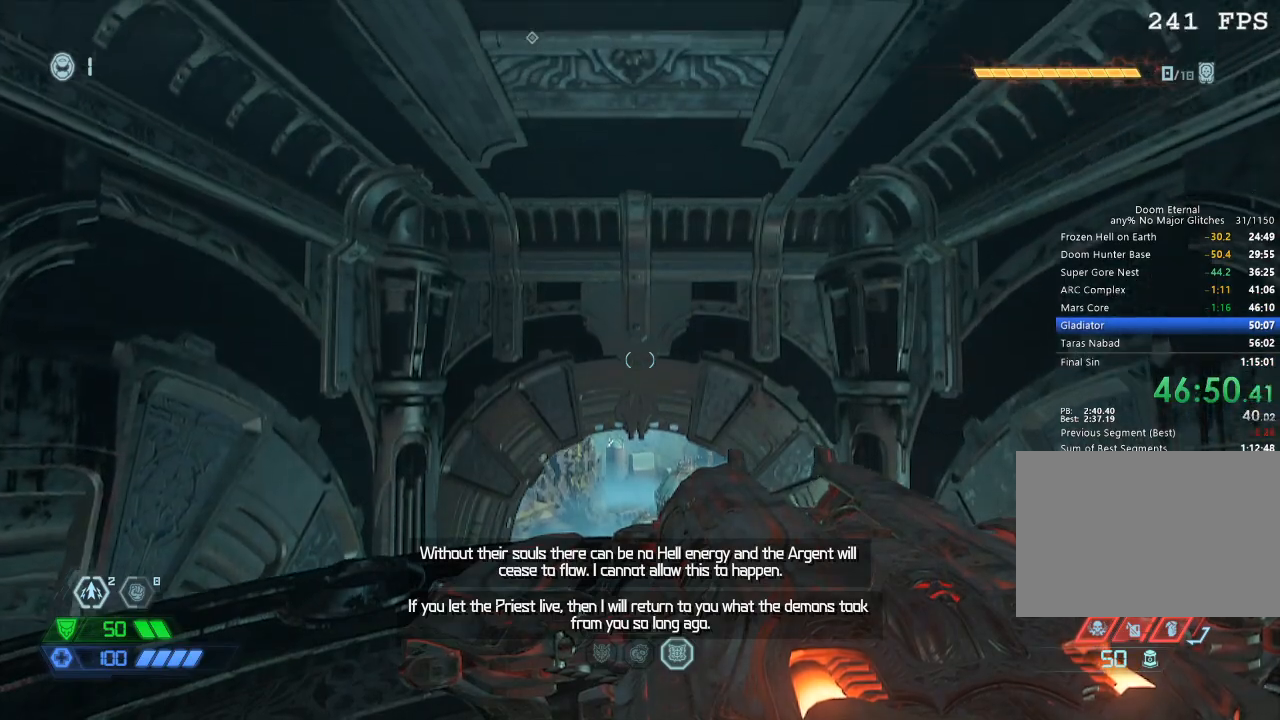
{"keys": ["s"], "mouse": [], "events": []}
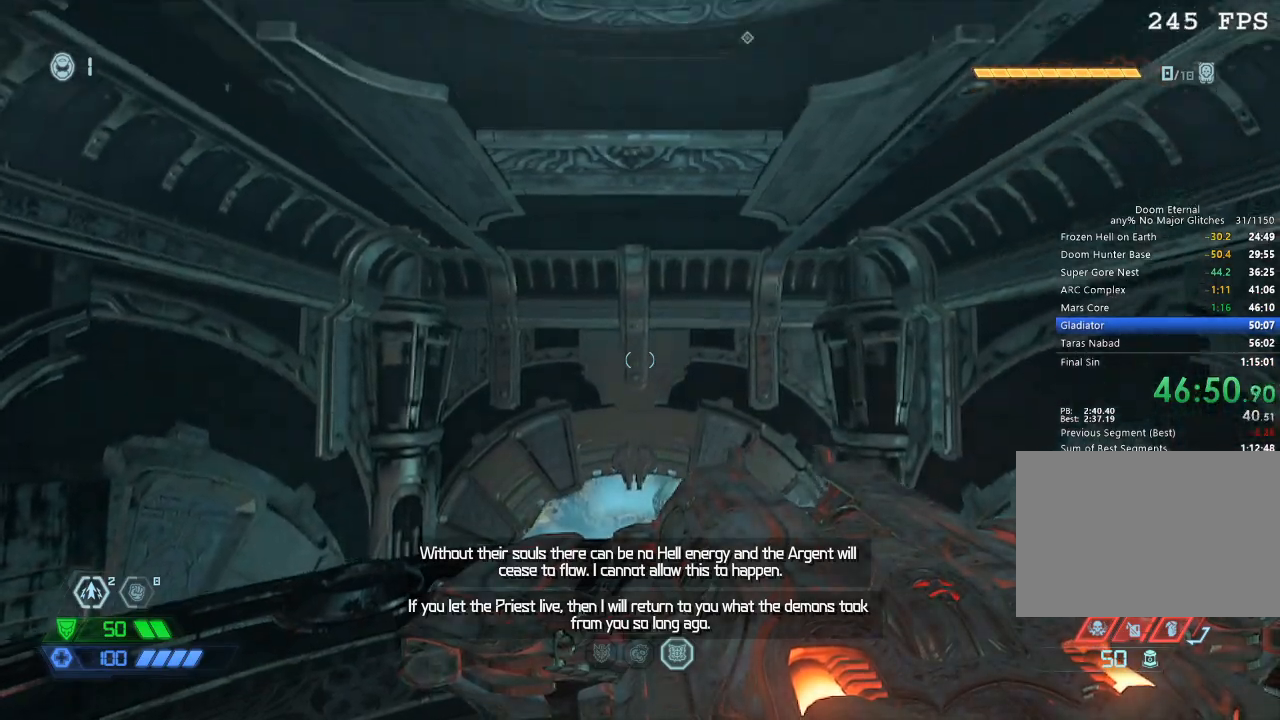
{"keys": ["s"], "mouse": [], "events": []}
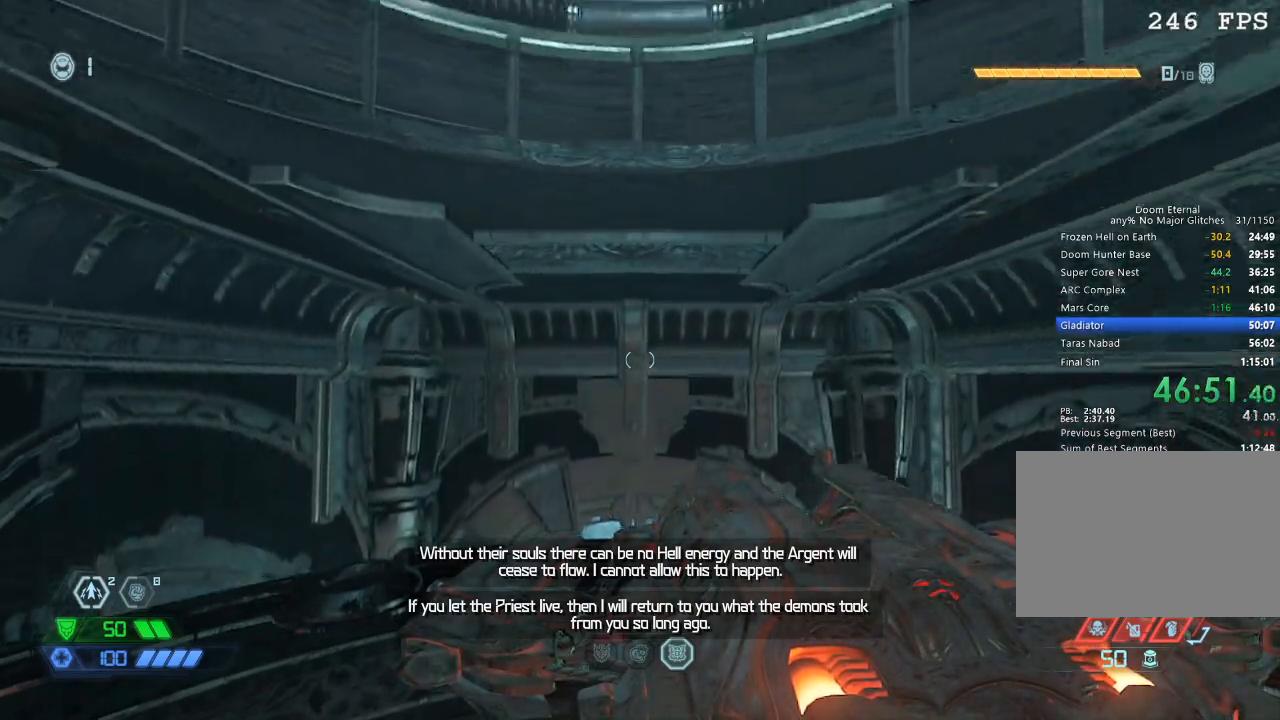
{"keys": ["s"], "mouse": [], "events": []}
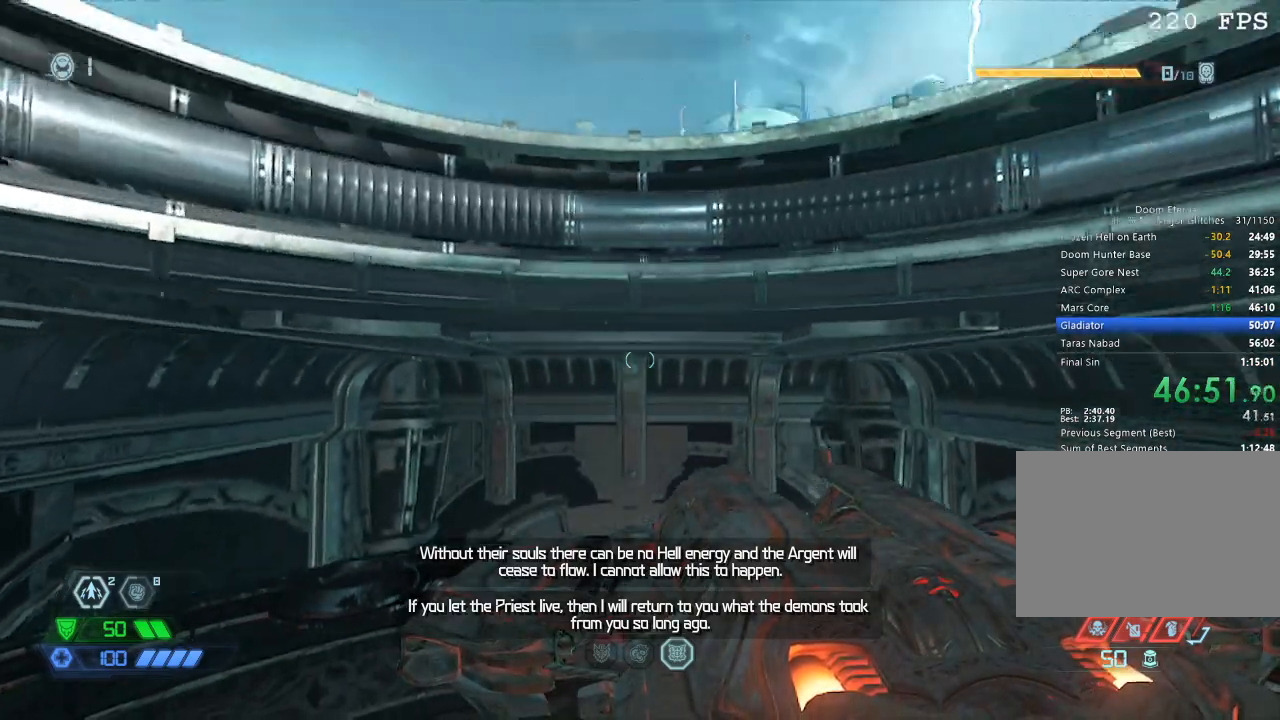
{"keys": ["s"], "mouse": [], "events": []}
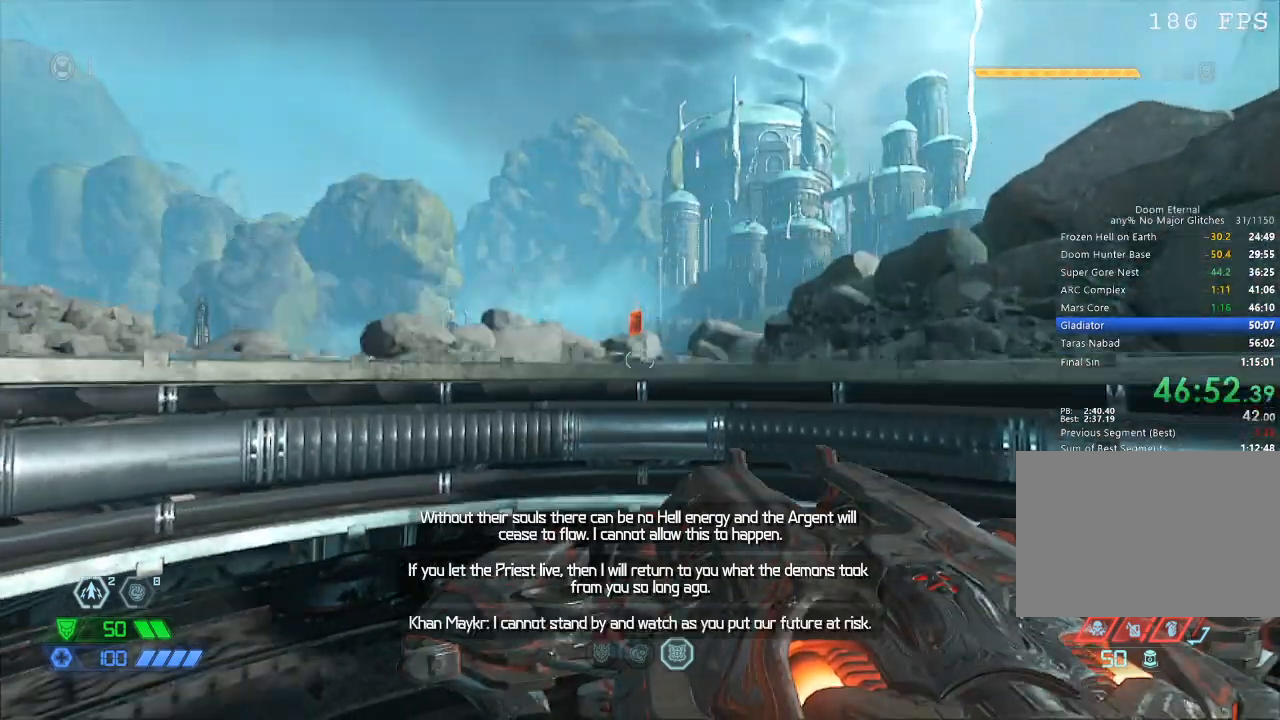
{"keys": ["s"], "mouse": [], "events": []}
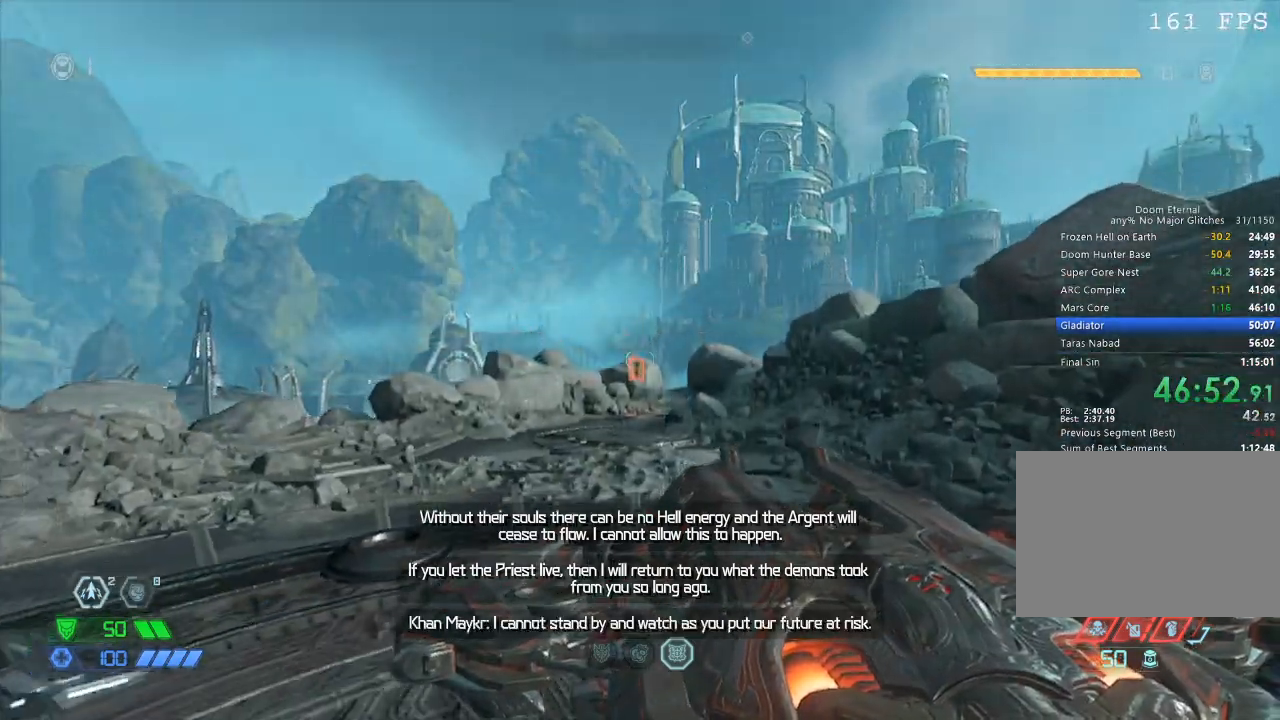
{"keys": ["s"], "mouse": [], "events": [[167, "space", "down"], [217, "mouse_left", "down"], [267, "space", "up"], [317, "mouse_left", "up"], [350, "1", "down"], [400, "1", "up"]]}
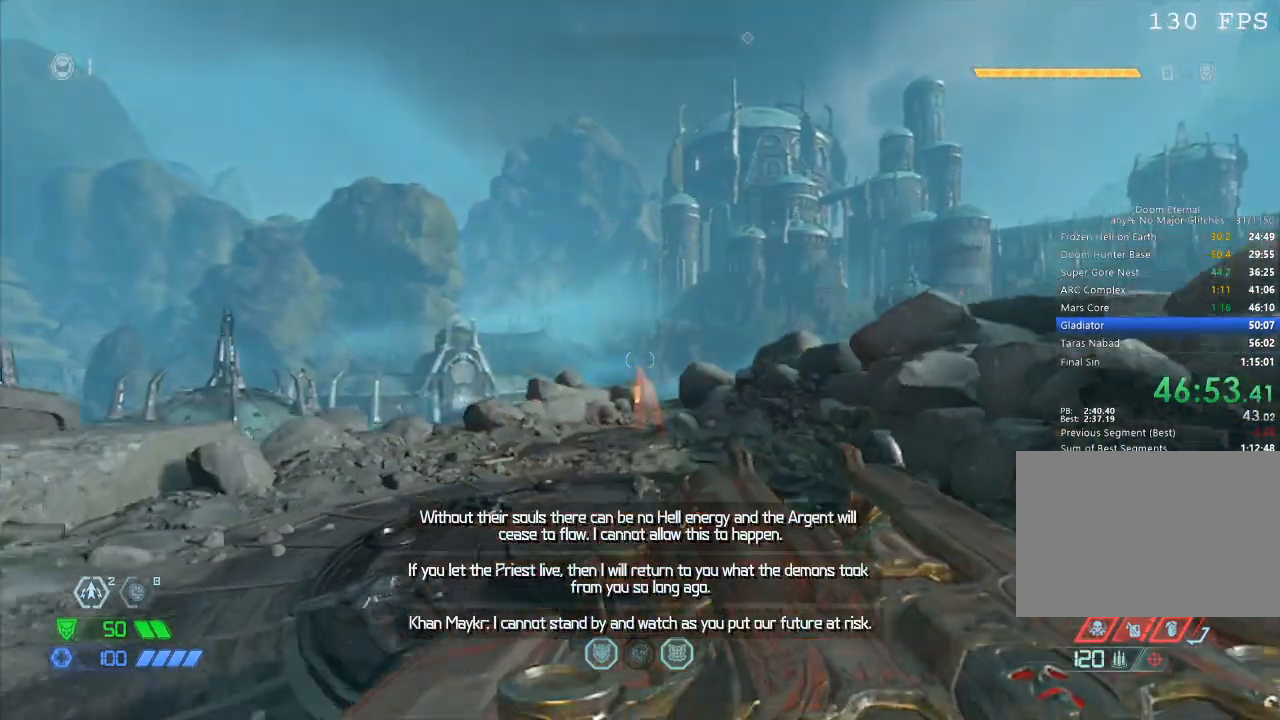
{"keys": ["s"], "mouse": [], "events": [[184, "space", "down"], [284, "r", "down"], [334, "r", "up"], [334, "space", "up"]]}
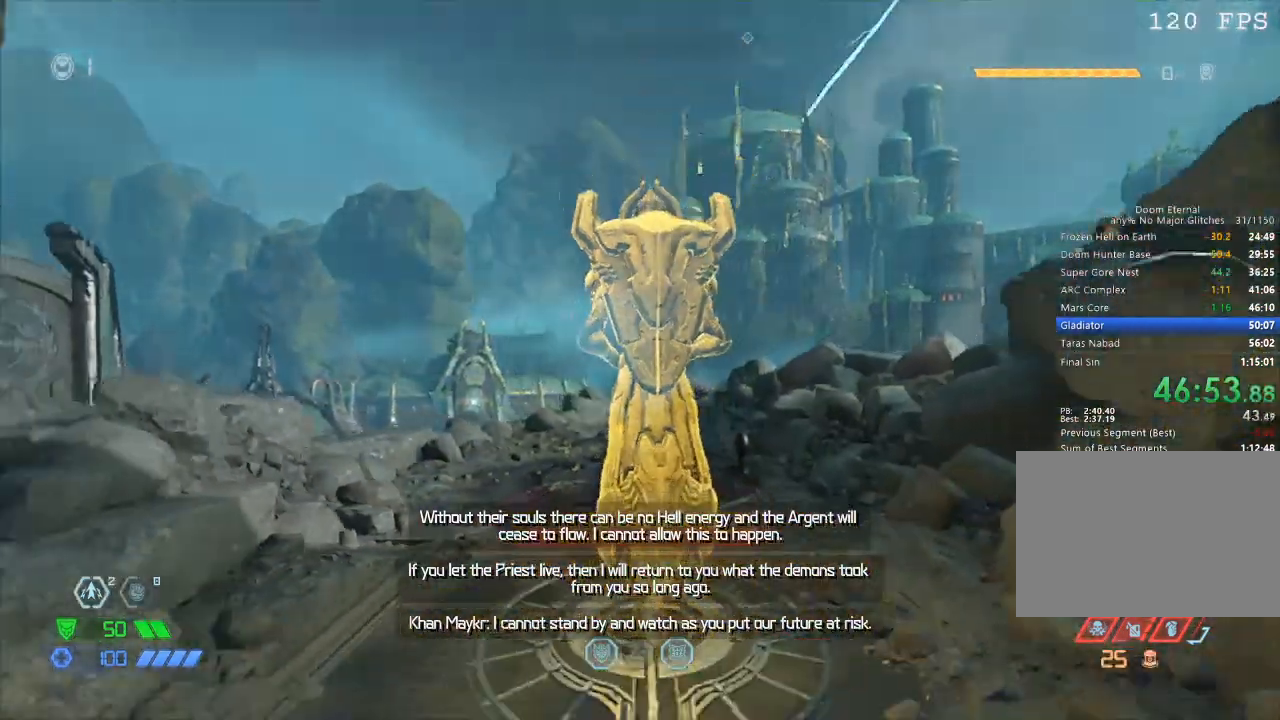
{"keys": ["s"], "mouse": [], "events": []}
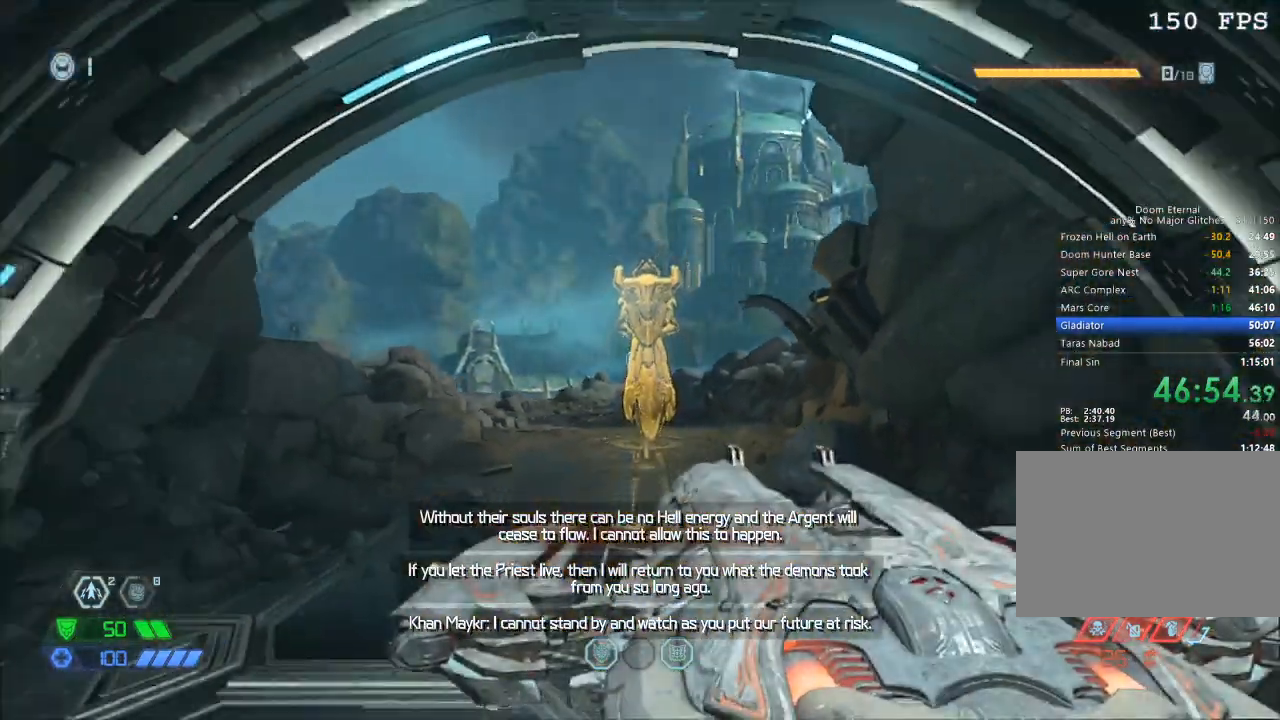
{"keys": ["s"], "mouse": [], "events": [[367, "mouse_left", "down"], [450, "mouse_left", "up"]]}
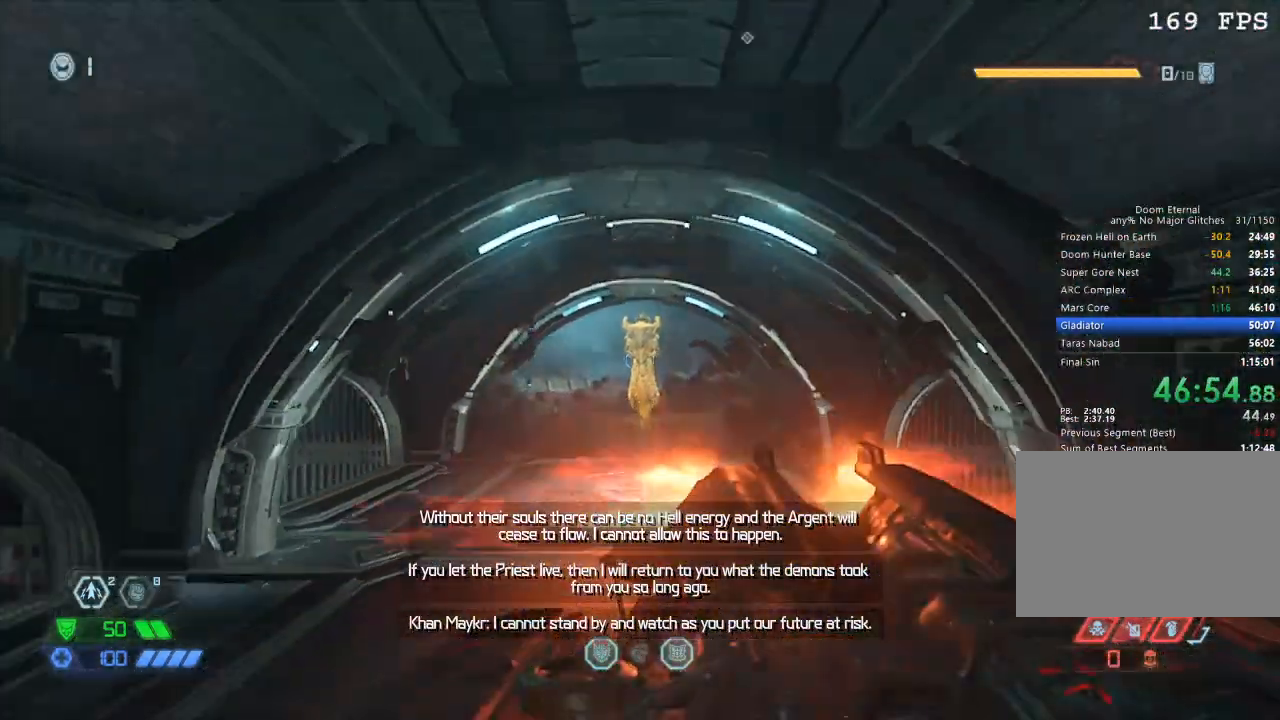
{"keys": [], "mouse": [], "events": [[100, "s", "up"], [134, "space", "down"], [184, "space", "up"]]}
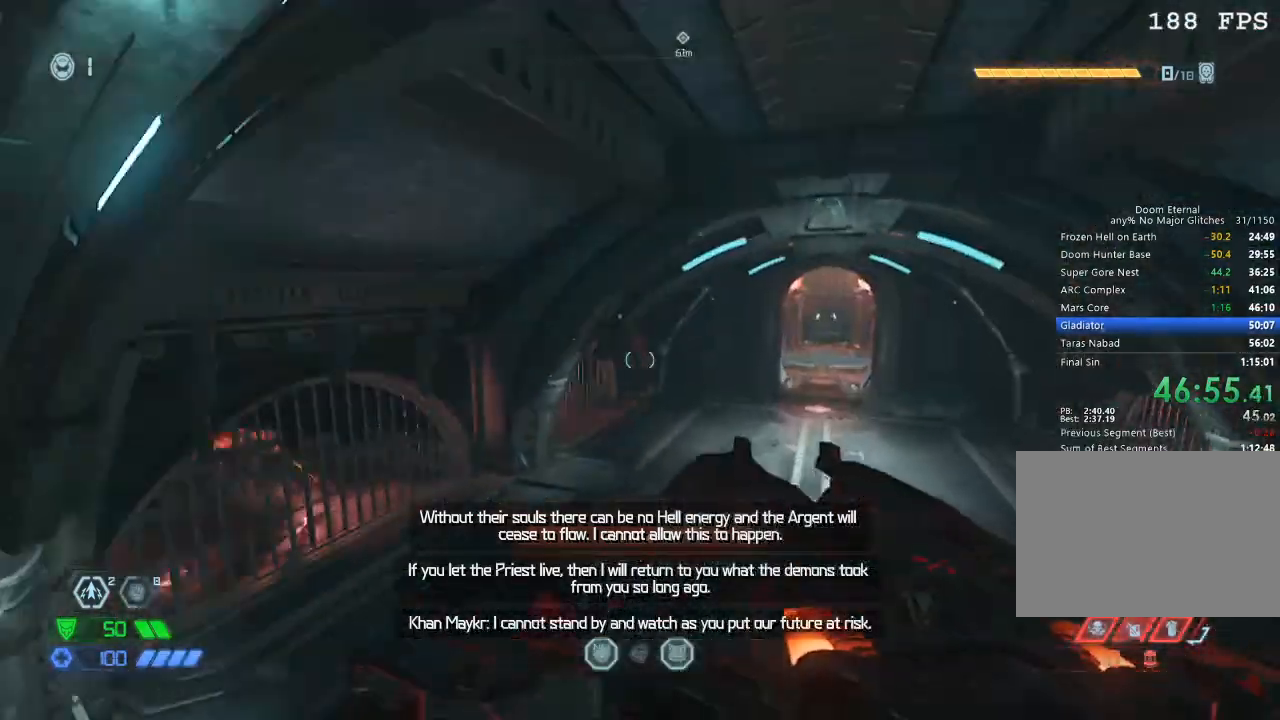
{"keys": ["w"], "mouse": [], "events": [[100, "4", "down"], [217, "4", "up"], [400, "w", "down"]]}
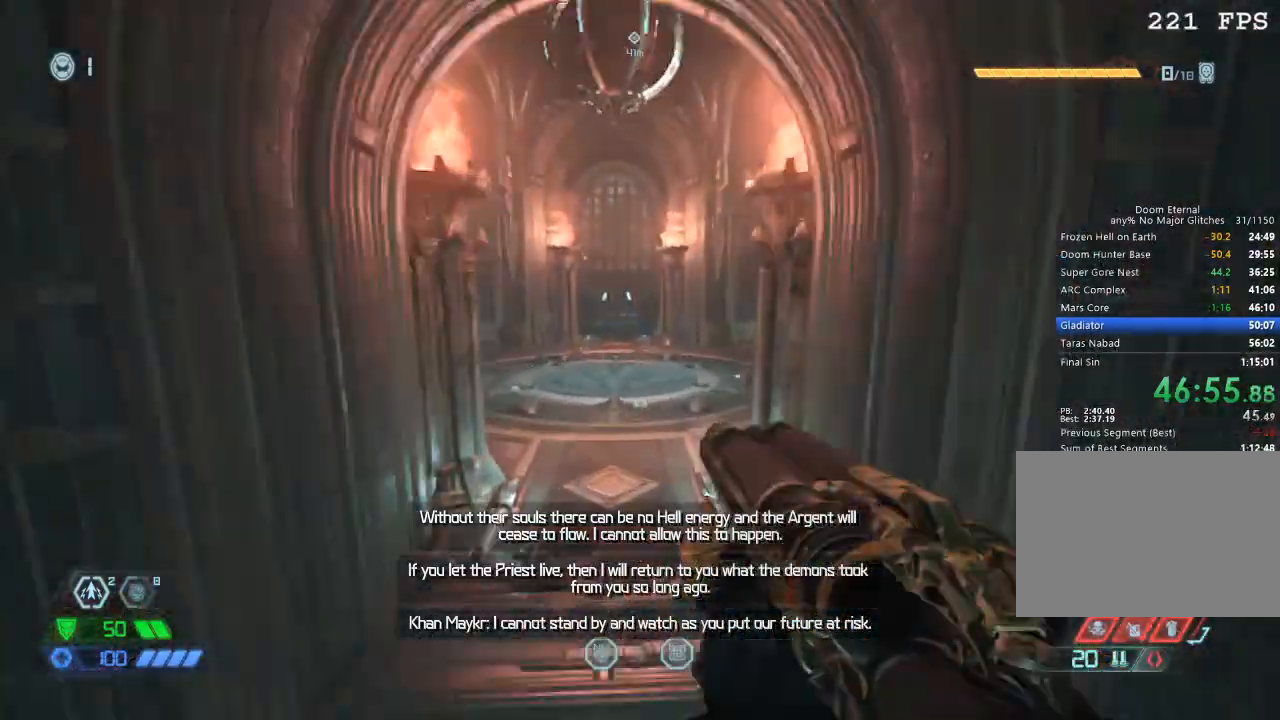
{"keys": ["w"], "mouse": [], "events": []}
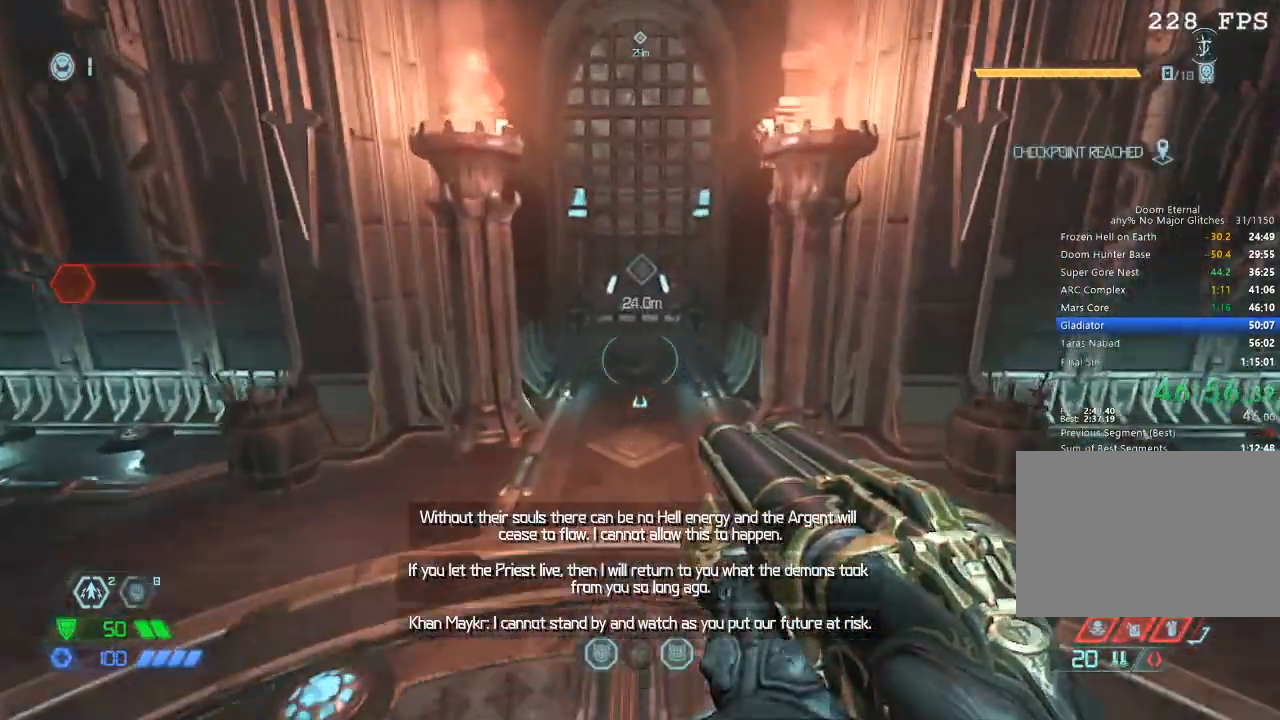
{"keys": [], "mouse": [], "events": [[234, "w", "up"]]}
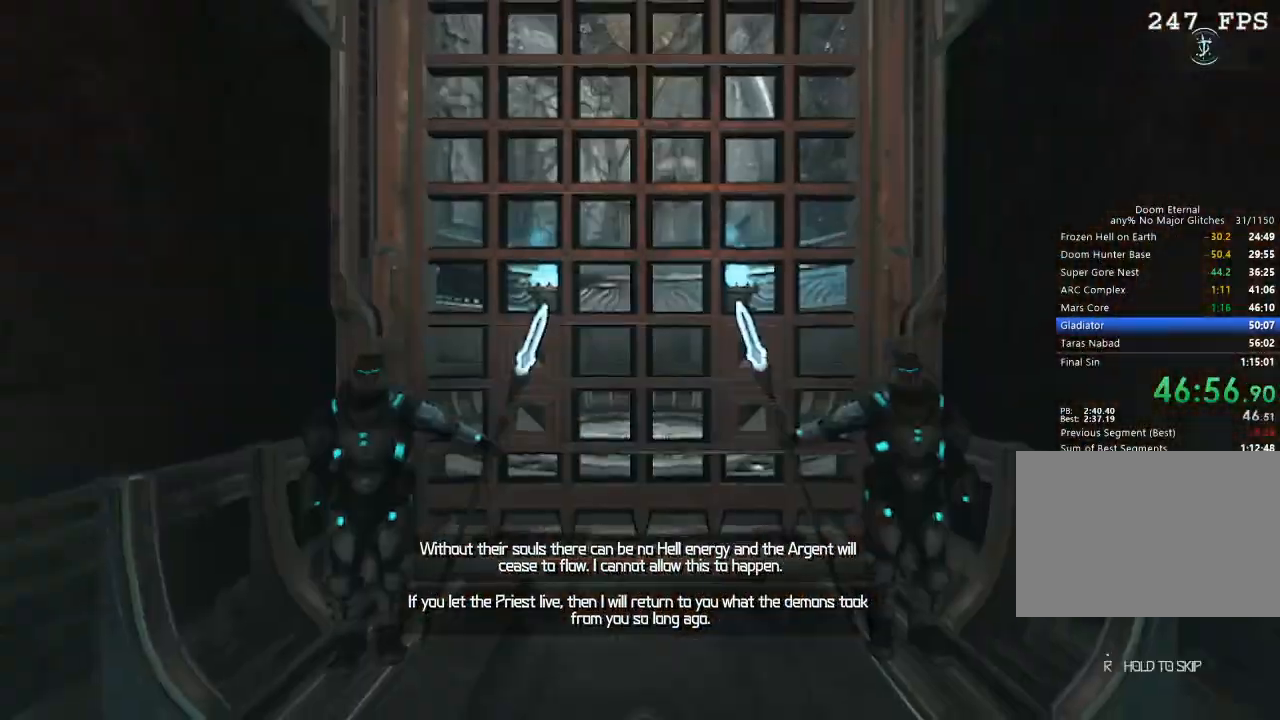
{"keys": ["r"], "mouse": [], "events": [[17, "r", "down"]]}
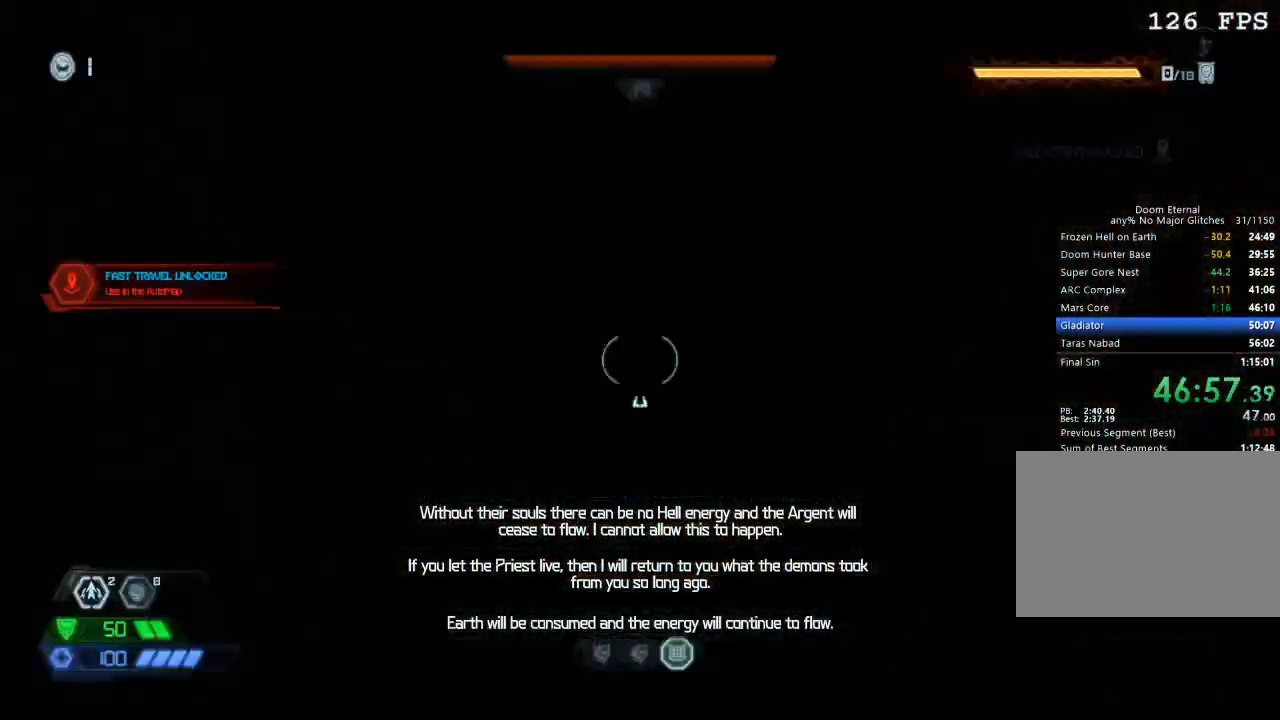
{"keys": [], "mouse": [], "events": [[67, "r", "up"]]}
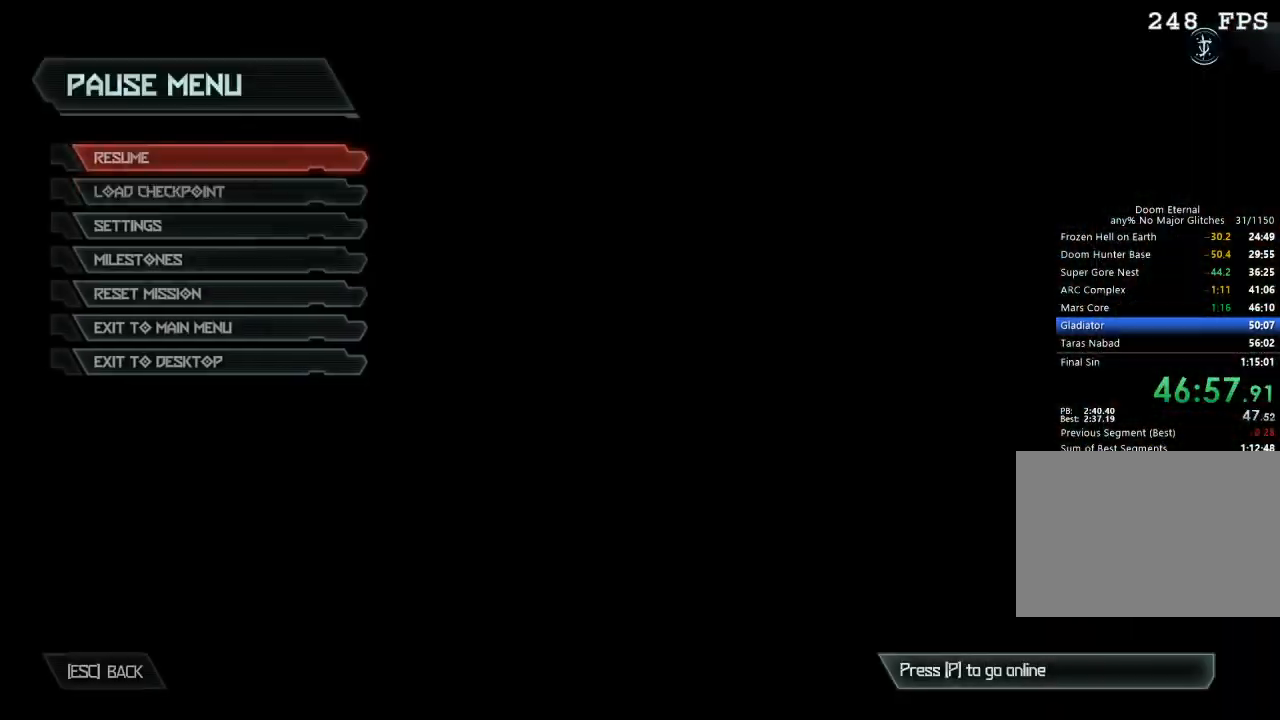
{"keys": [], "mouse": [], "events": [[100, "space", "down"], [184, "space", "up"], [234, "space", "down"], [317, "space", "up"]]}
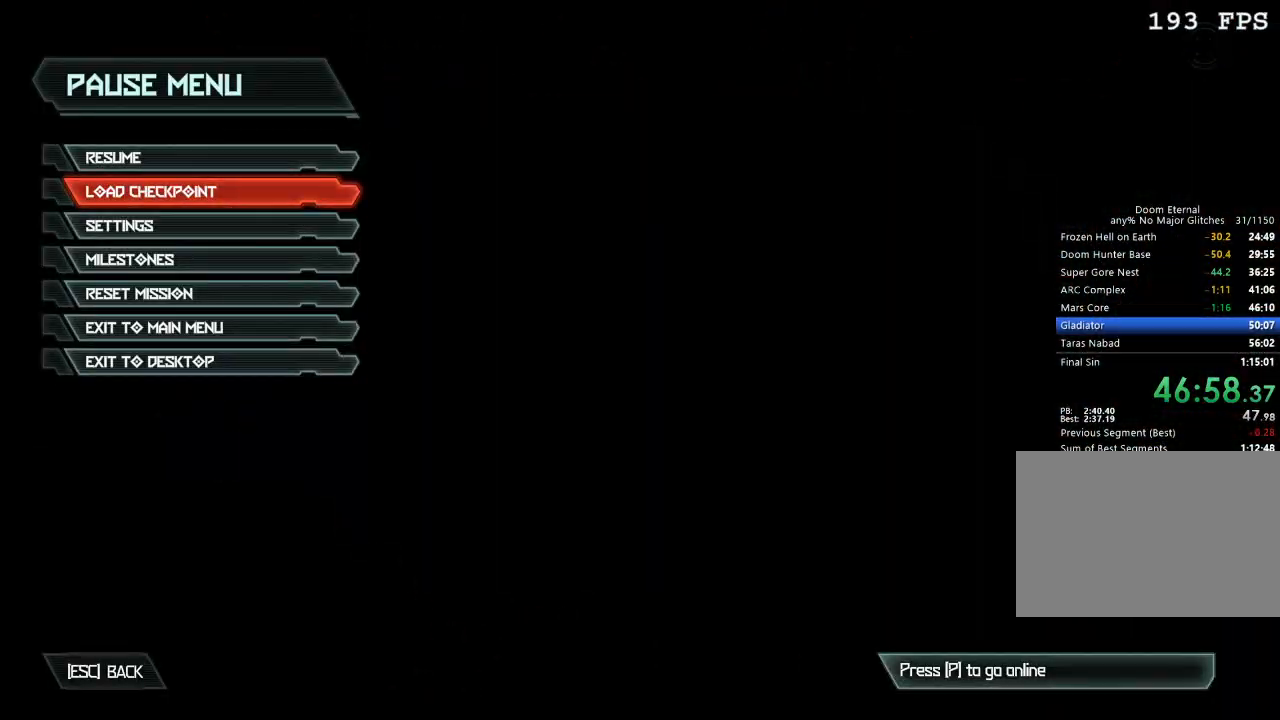
{"keys": [], "mouse": [], "events": []}
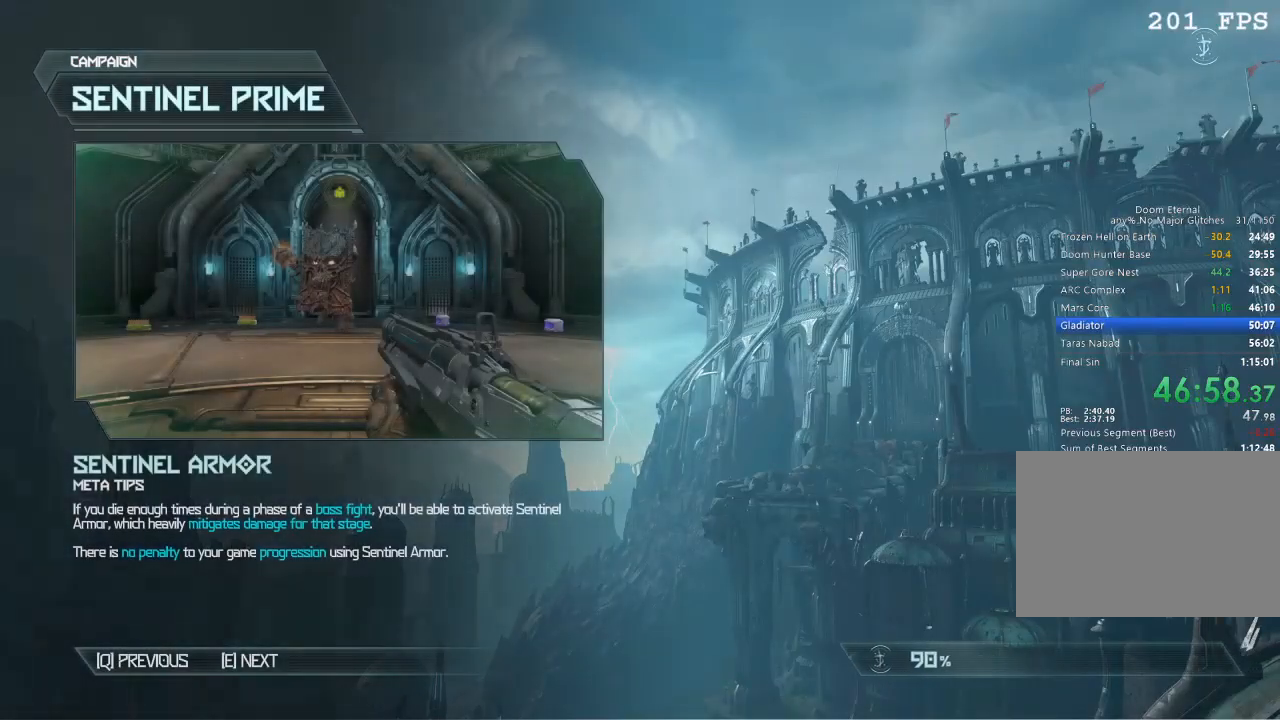
{"keys": ["space"], "mouse": [], "events": [[400, "space", "down"]]}
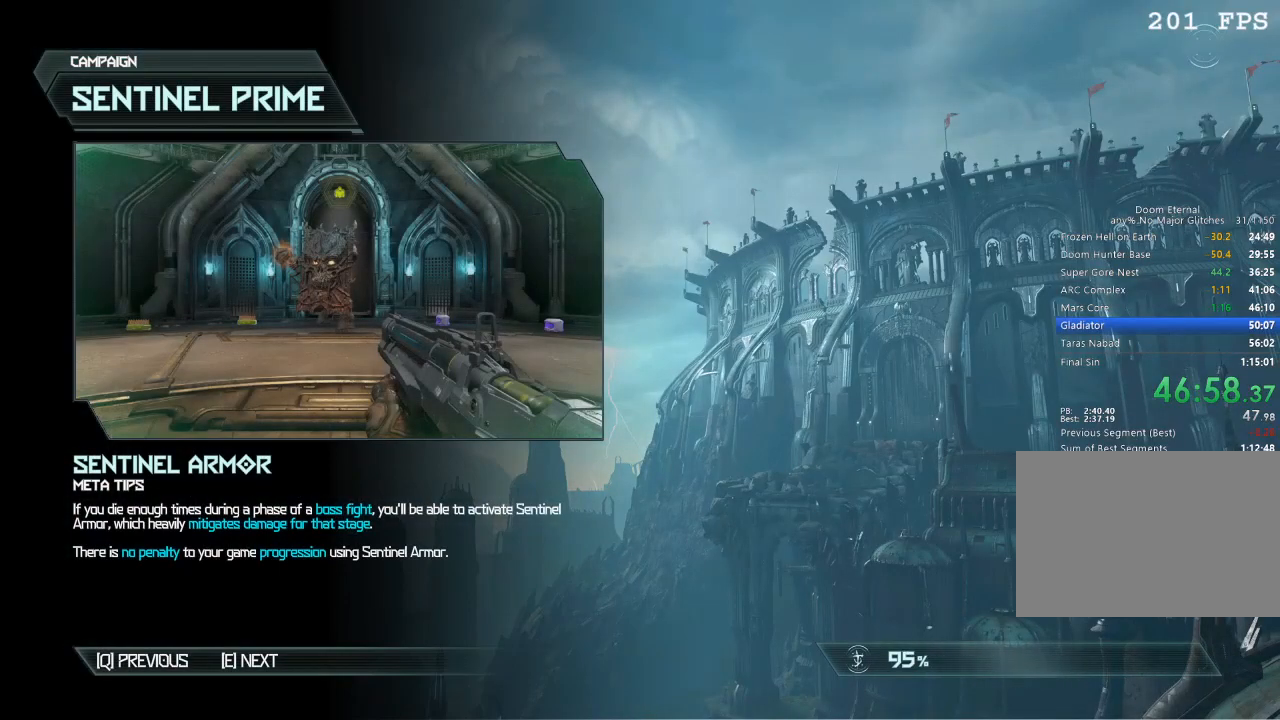
{"keys": ["space"], "mouse": [], "events": []}
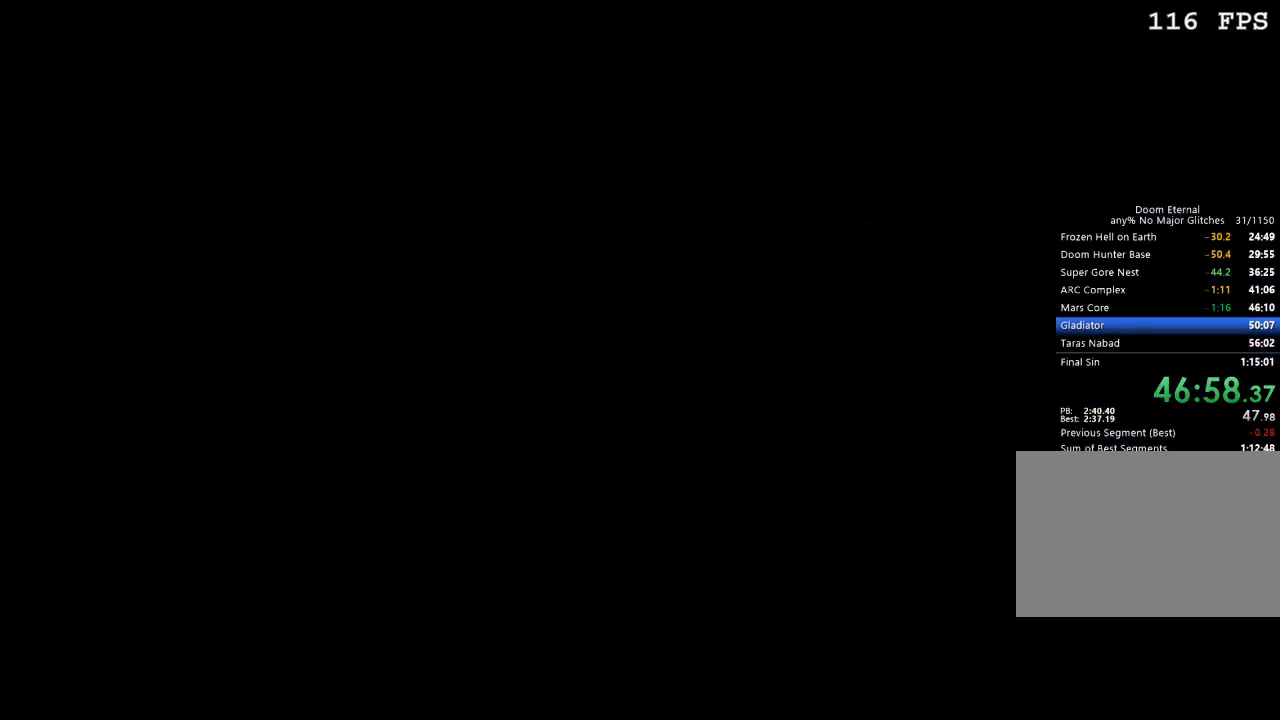
{"keys": ["d", "w"], "mouse": [], "events": [[150, "space", "up"], [484, "d", "down"], [484, "w", "down"]]}
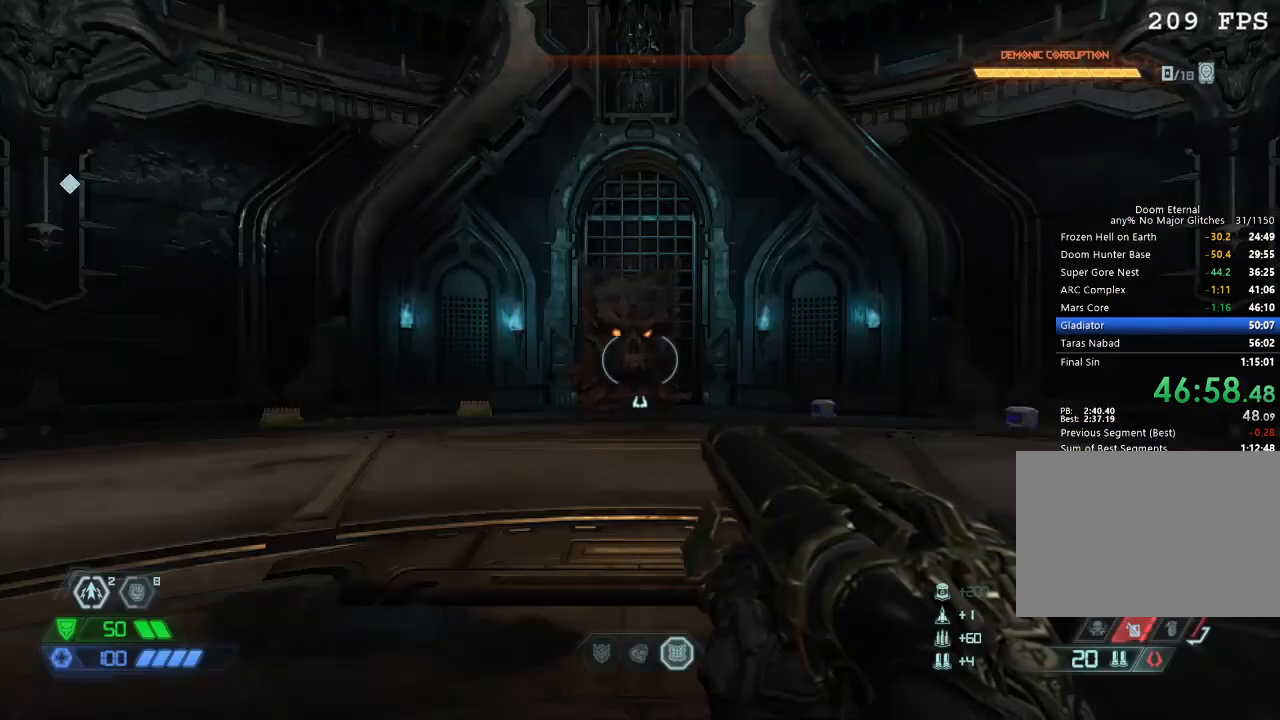
{"keys": ["d", "w"], "mouse": [], "events": []}
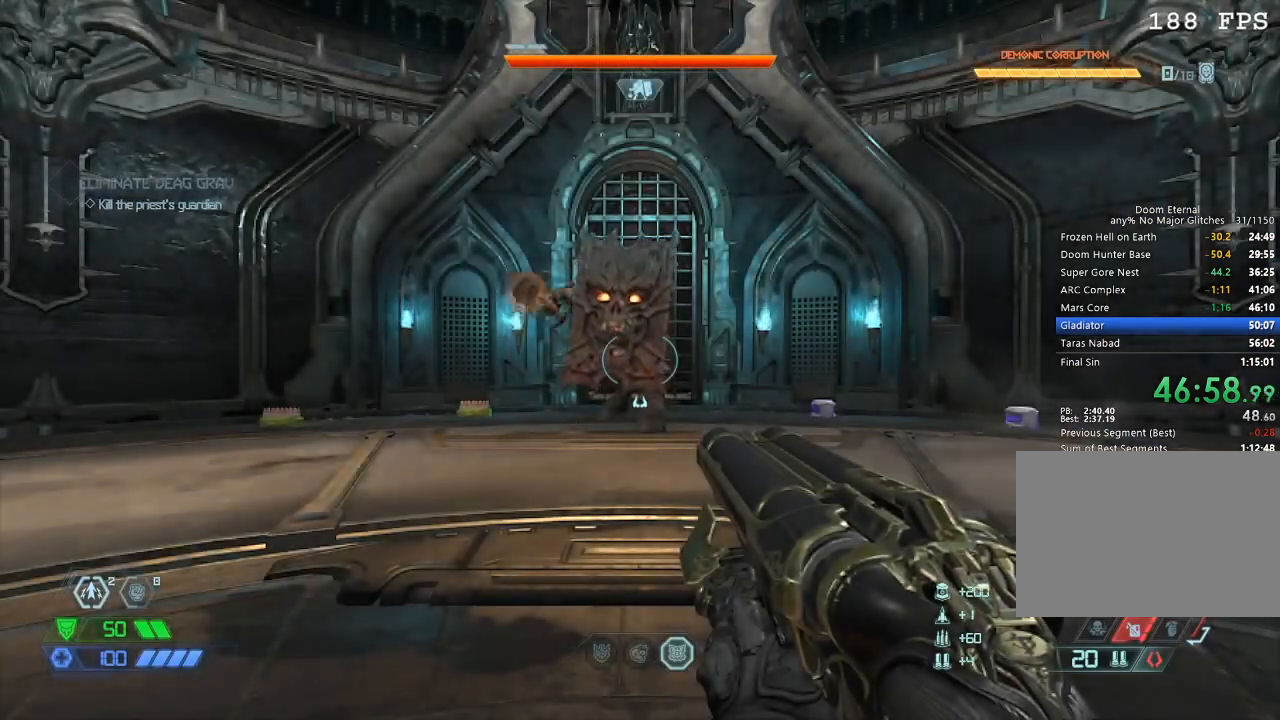
{"keys": ["d", "w"], "mouse": ["mb5"], "events": [[284, "mouse_mb5", "down"]]}